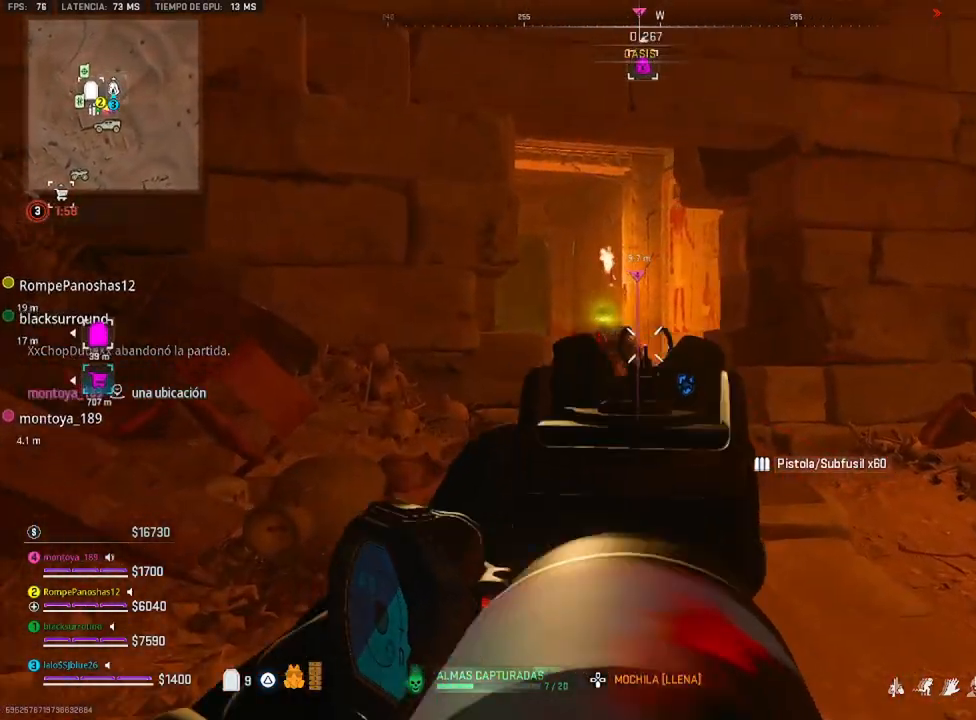
Gameplay with a controller (PlayStation layout); each line is a JSON object with the inputs held at the frame after it. "events" lists button and stick changes between this image and that frame as [ms after this image, input, new state], when the widget could be followed in between.
{"buttons": ["L2", "R2", "R3"], "left_stick": "up", "right_stick": "center"}
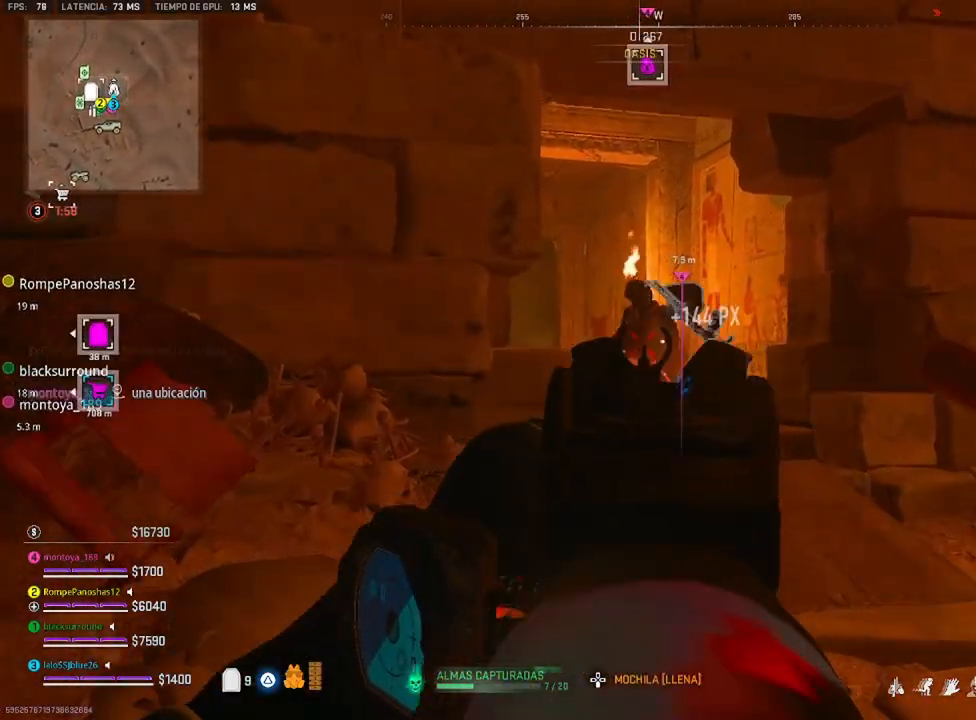
{"buttons": [], "left_stick": "down-right", "right_stick": "center"}
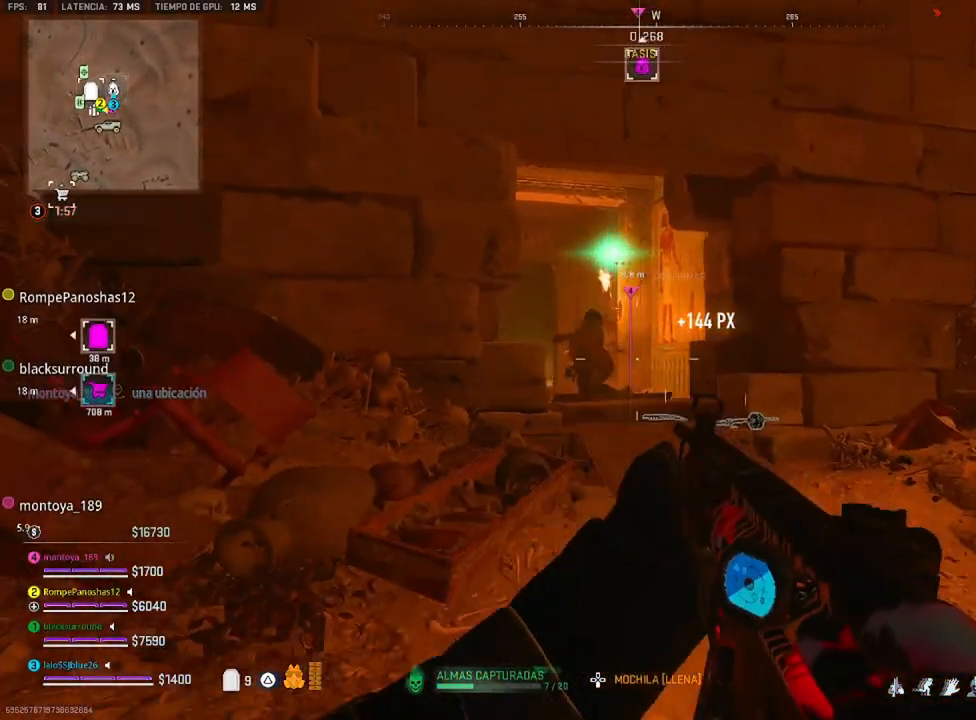
{"buttons": [], "left_stick": "up", "right_stick": "center", "events": [[116, "right_stick", "down"], [216, "left_stick", "left"], [250, "right_stick", "center"], [283, "left_stick", "up-left"], [450, "left_stick", "up"]]}
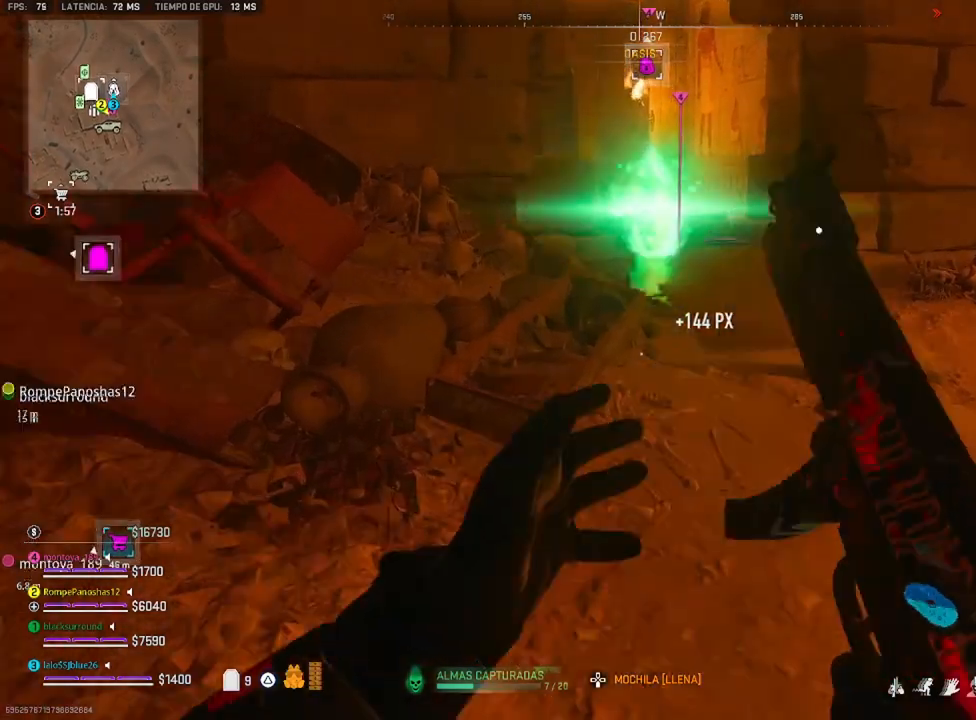
{"buttons": [], "left_stick": "up", "right_stick": "center", "events": []}
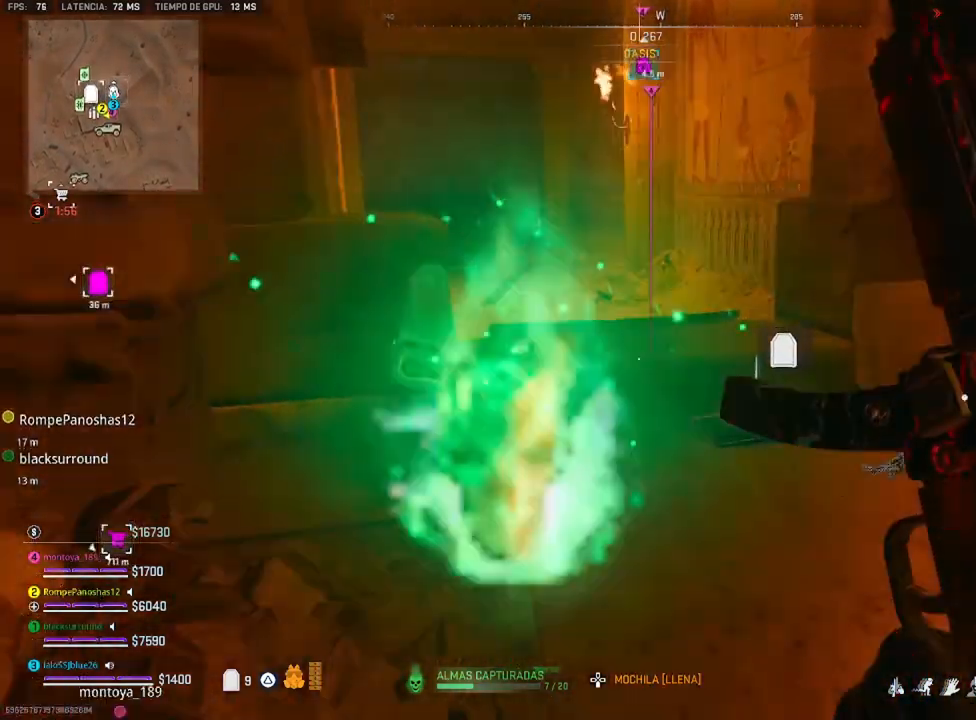
{"buttons": [], "left_stick": "down", "right_stick": "center", "events": [[383, "left_stick", "center"], [483, "left_stick", "down"]]}
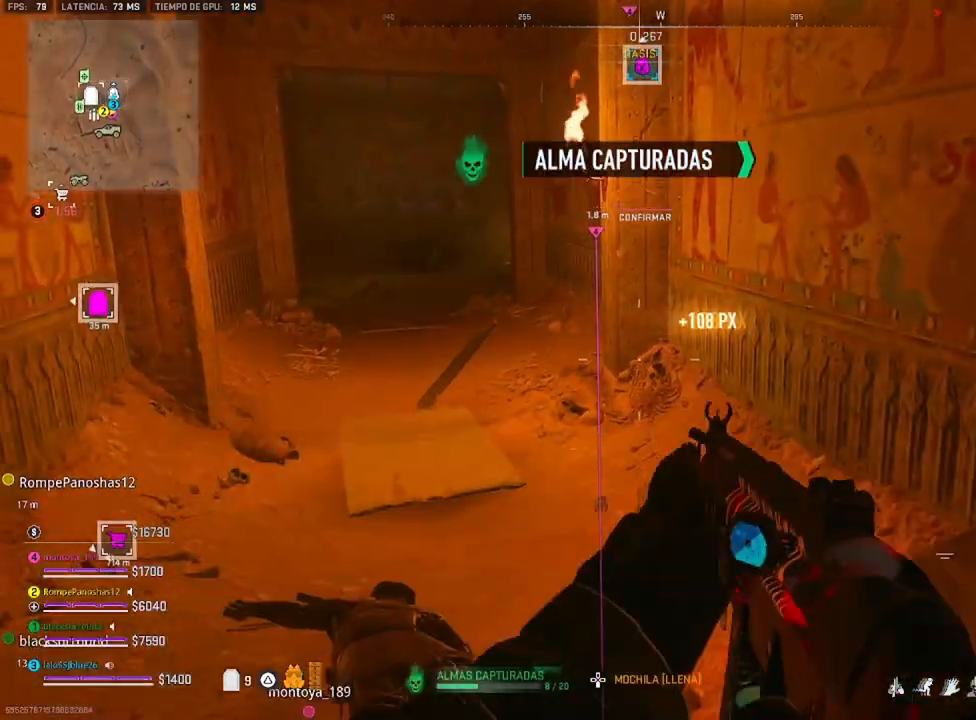
{"buttons": [], "left_stick": "up-right", "right_stick": "right", "events": [[250, "right_stick", "right"], [450, "left_stick", "up-right"]]}
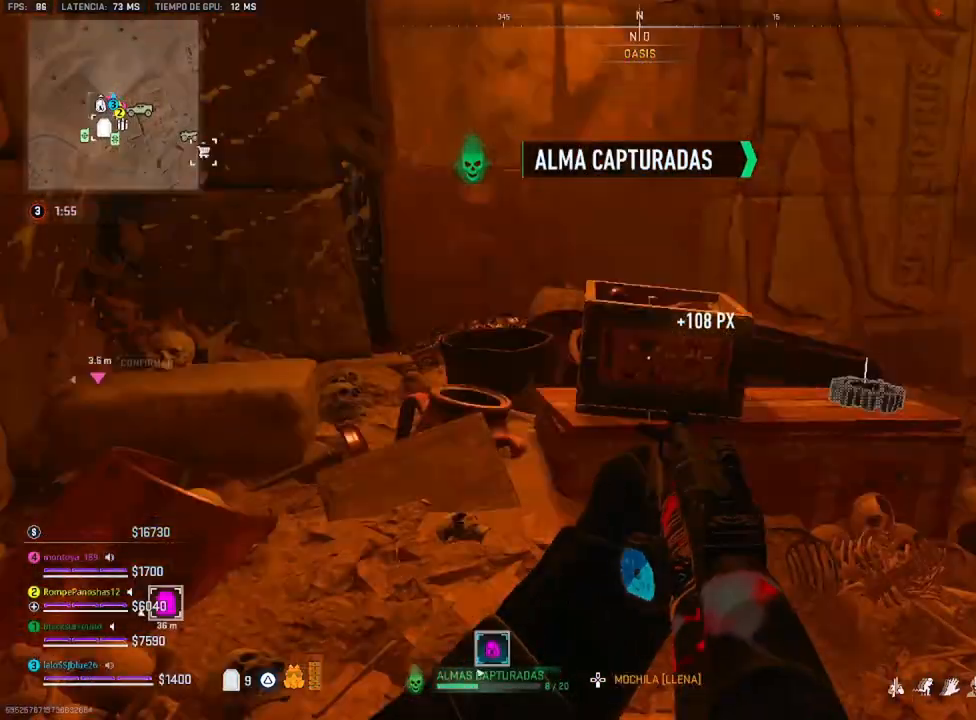
{"buttons": ["SQUARE"], "left_stick": "up", "right_stick": "center", "events": [[150, "left_stick", "up"], [183, "right_stick", "center"], [250, "CROSS", "down"], [350, "CROSS", "up"], [483, "SQUARE", "down"]]}
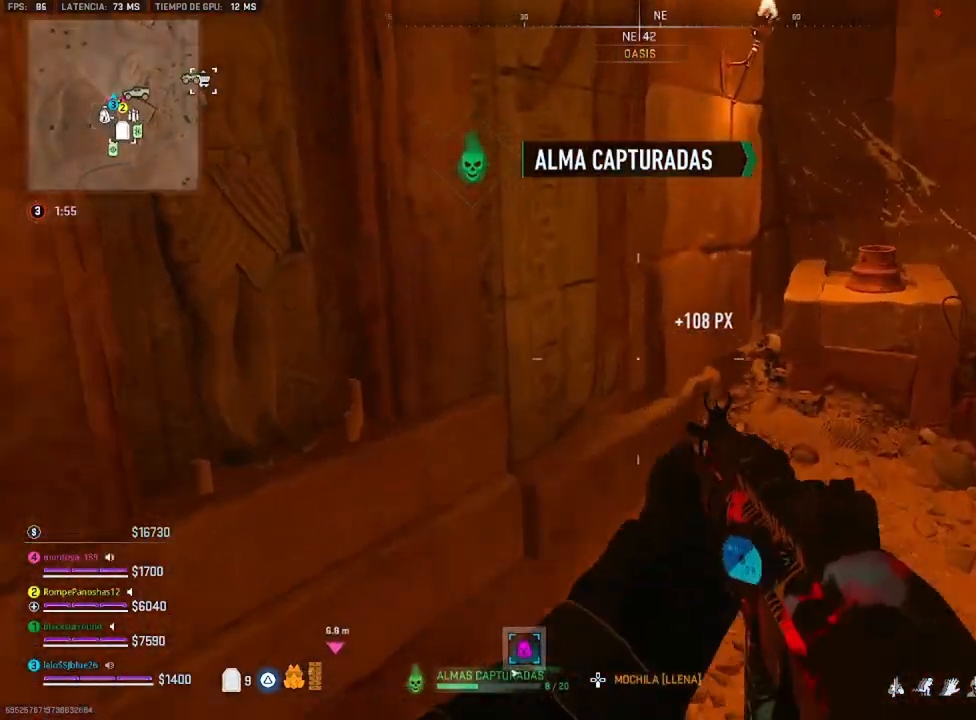
{"buttons": [], "left_stick": "up-left", "right_stick": "up-right", "events": [[16, "left_stick", "up-right"], [66, "SQUARE", "up"], [250, "right_stick", "right"], [383, "left_stick", "up"], [450, "right_stick", "up-right"], [483, "left_stick", "up-left"]]}
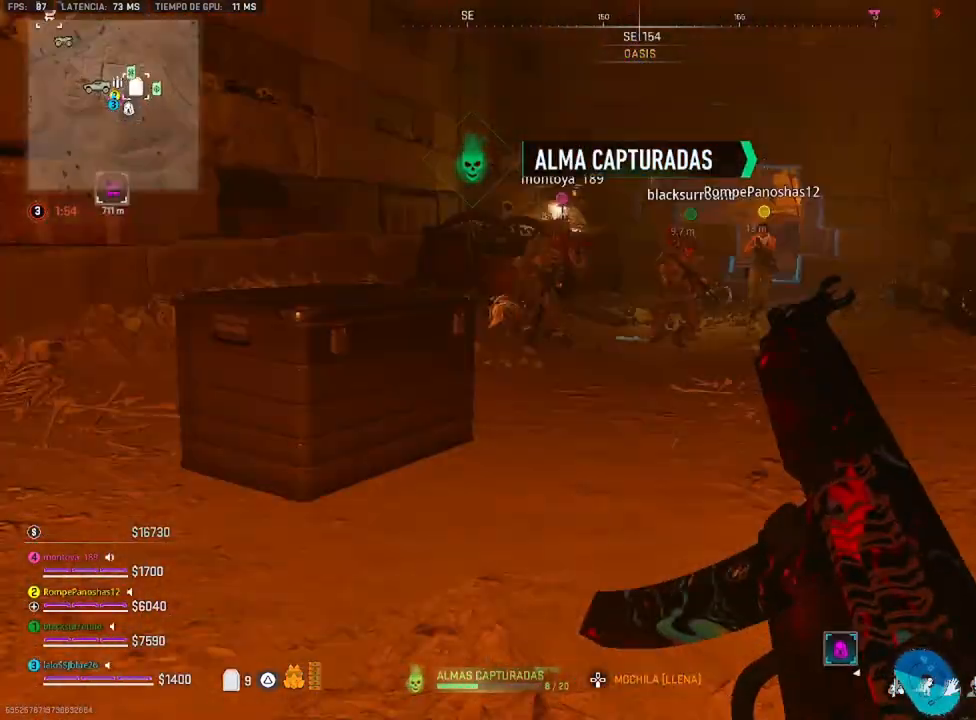
{"buttons": [], "left_stick": "up-left", "right_stick": "center", "events": [[116, "right_stick", "center"], [250, "right_stick", "right"], [416, "right_stick", "center"]]}
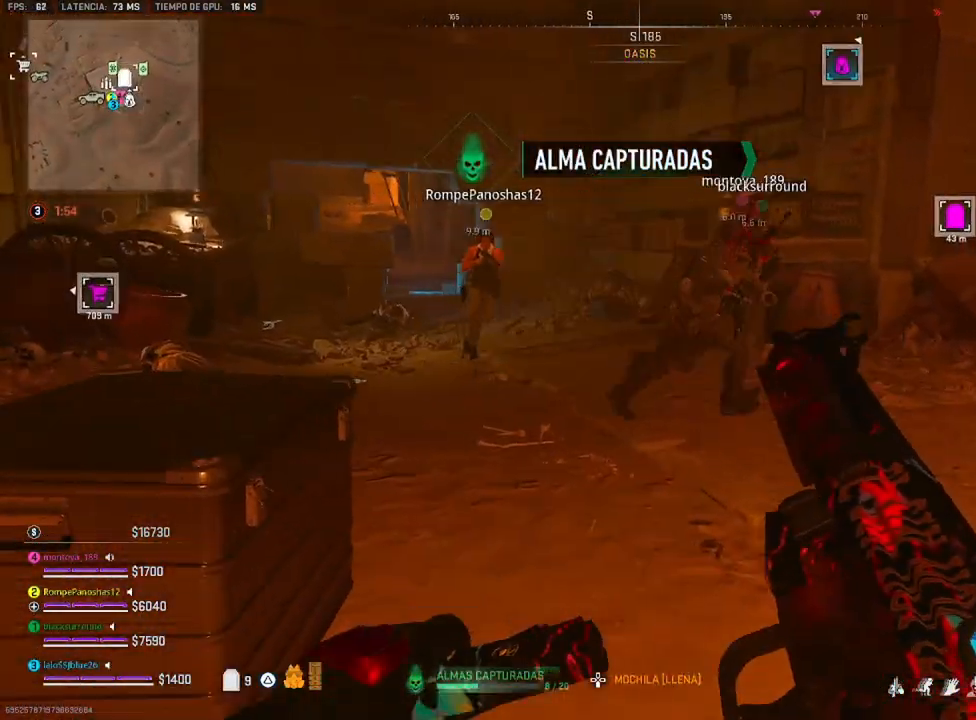
{"buttons": [], "left_stick": "up", "right_stick": "right", "events": [[50, "left_stick", "up"], [116, "right_stick", "right"]]}
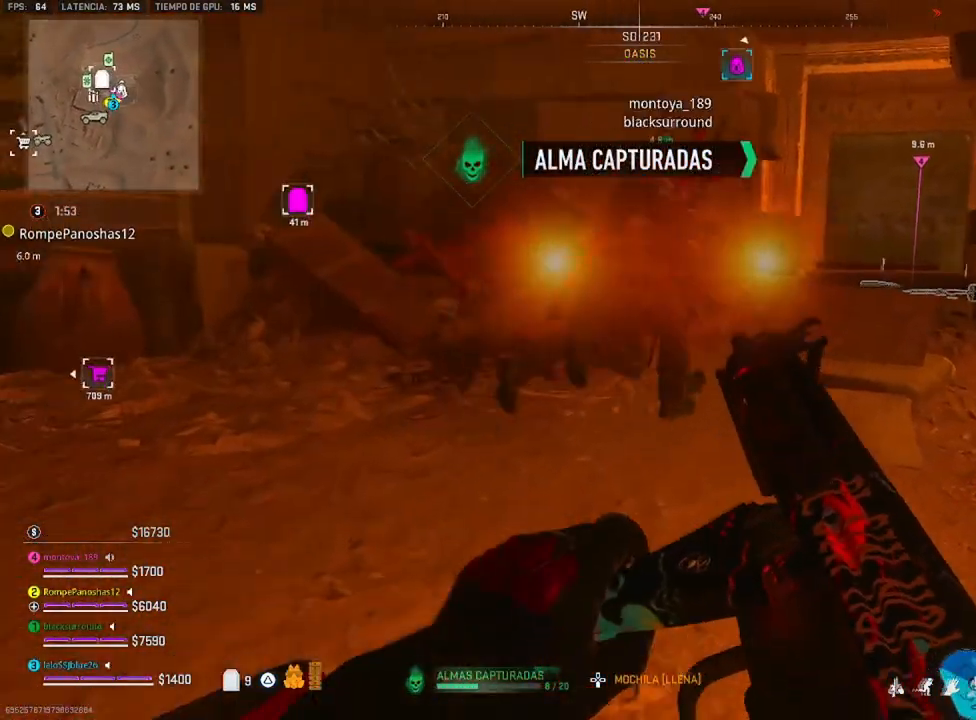
{"buttons": [], "left_stick": "up", "right_stick": "center", "events": [[116, "right_stick", "center"], [183, "right_stick", "right"], [416, "right_stick", "center"]]}
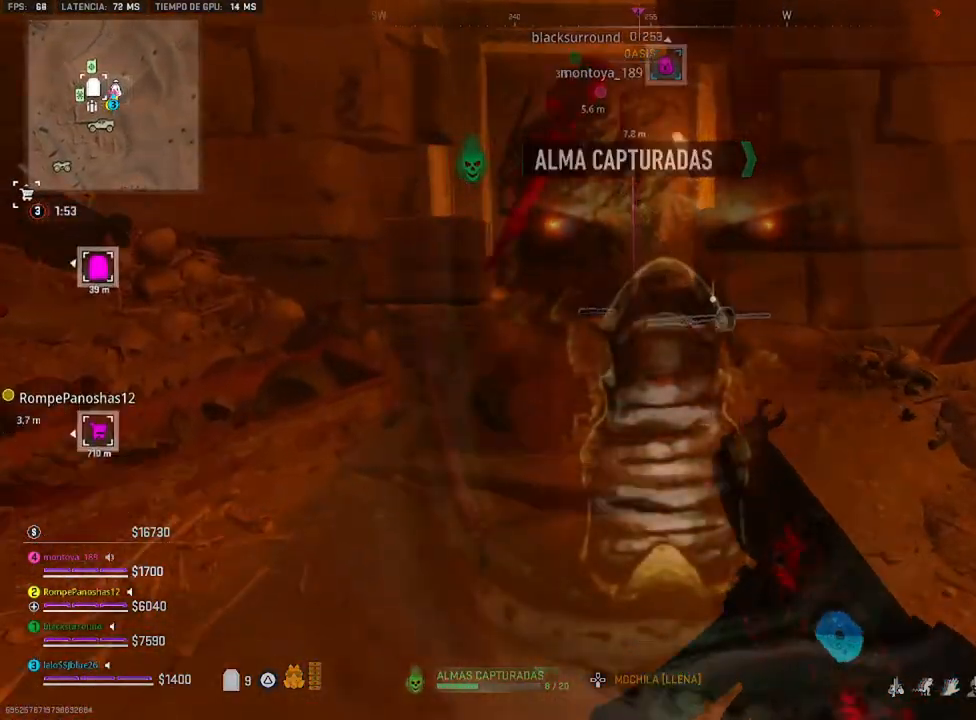
{"buttons": [], "left_stick": "up", "right_stick": "center", "events": [[383, "L3", "down"], [483, "L3", "up"]]}
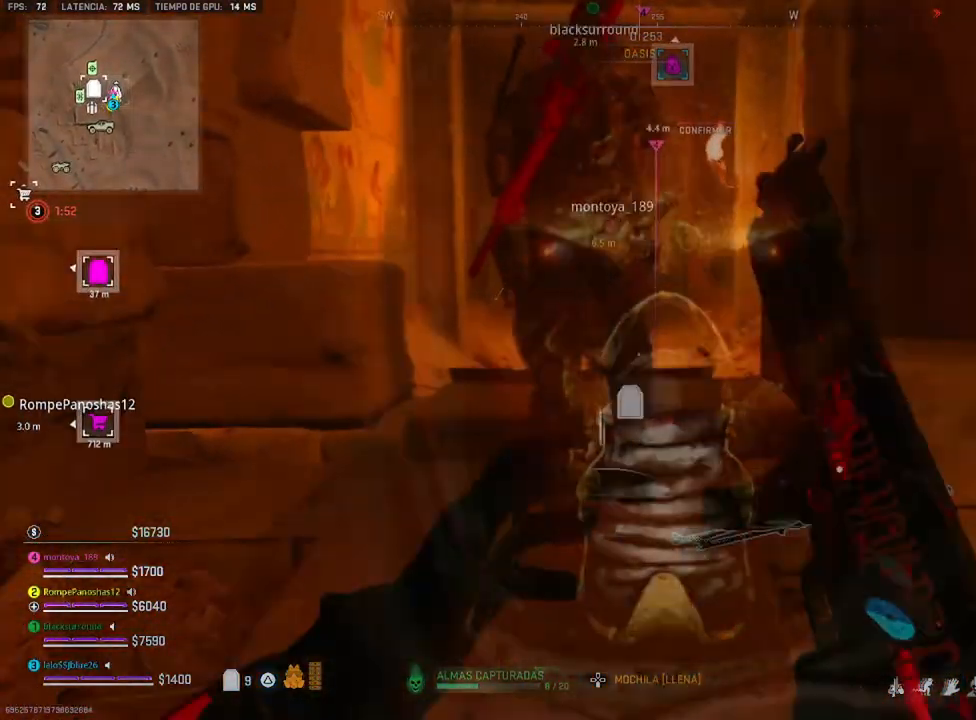
{"buttons": [], "left_stick": "up", "right_stick": "center", "events": []}
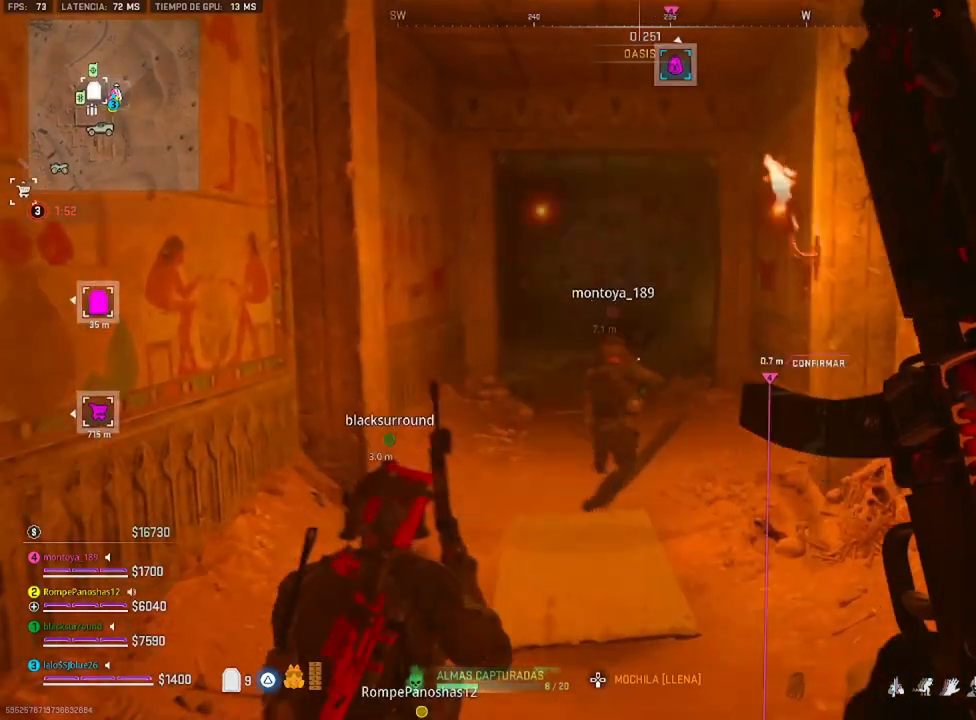
{"buttons": [], "left_stick": "up", "right_stick": "center", "events": []}
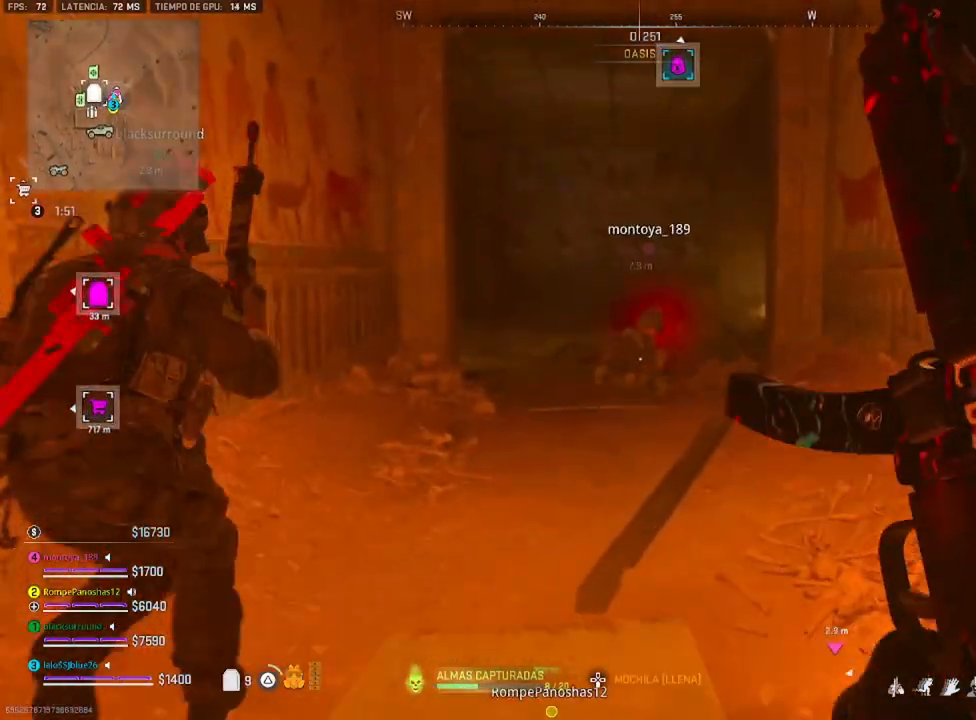
{"buttons": ["TRIANGLE"], "left_stick": "up", "right_stick": "center", "events": [[50, "TRIANGLE", "down"], [83, "TRIANGLE", "up"], [150, "TRIANGLE", "down"], [283, "TRIANGLE", "up"], [383, "TRIANGLE", "down"], [450, "TRIANGLE", "up"], [483, "TRIANGLE", "down"]]}
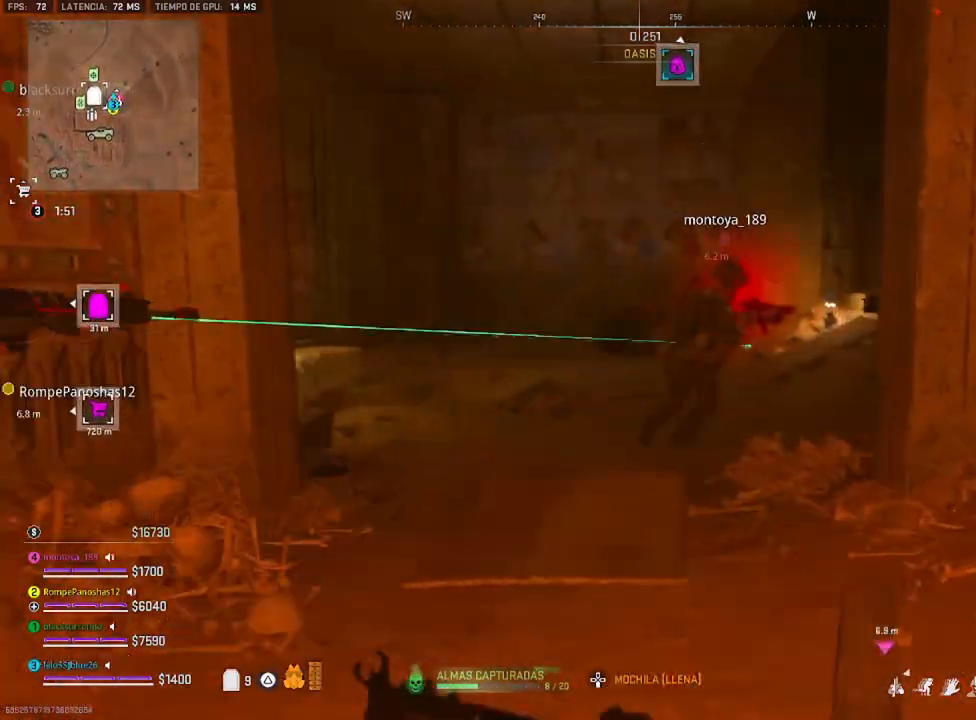
{"buttons": [], "left_stick": "up", "right_stick": "center", "events": [[50, "TRIANGLE", "up"], [183, "TRIANGLE", "down"], [283, "TRIANGLE", "up"], [316, "TRIANGLE", "down"], [383, "TRIANGLE", "up"]]}
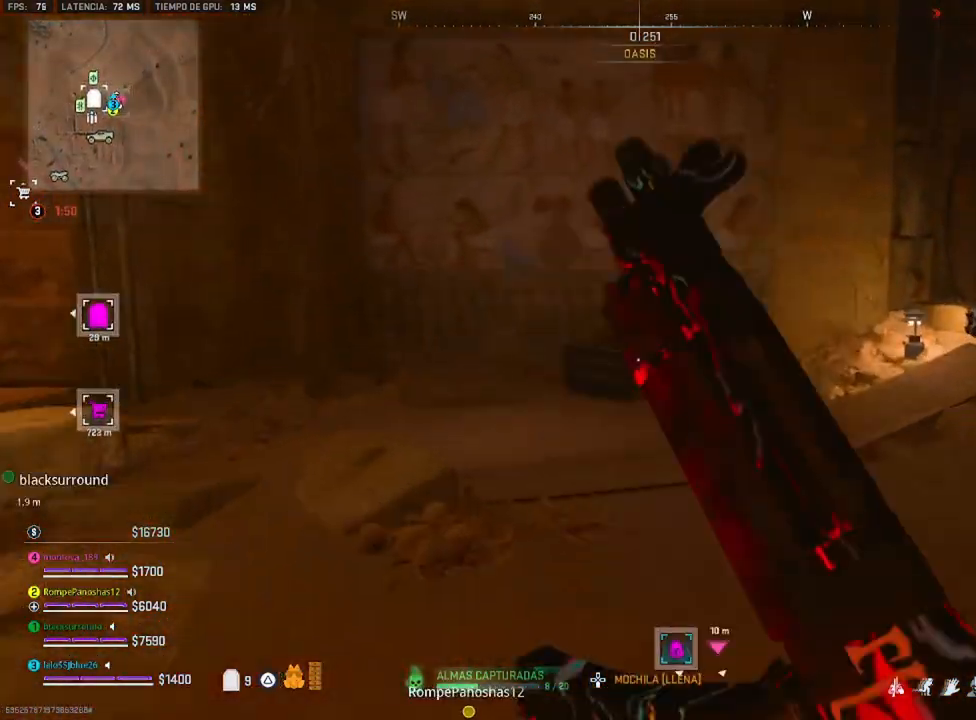
{"buttons": [], "left_stick": "up", "right_stick": "center", "events": [[83, "right_stick", "right"], [350, "right_stick", "center"]]}
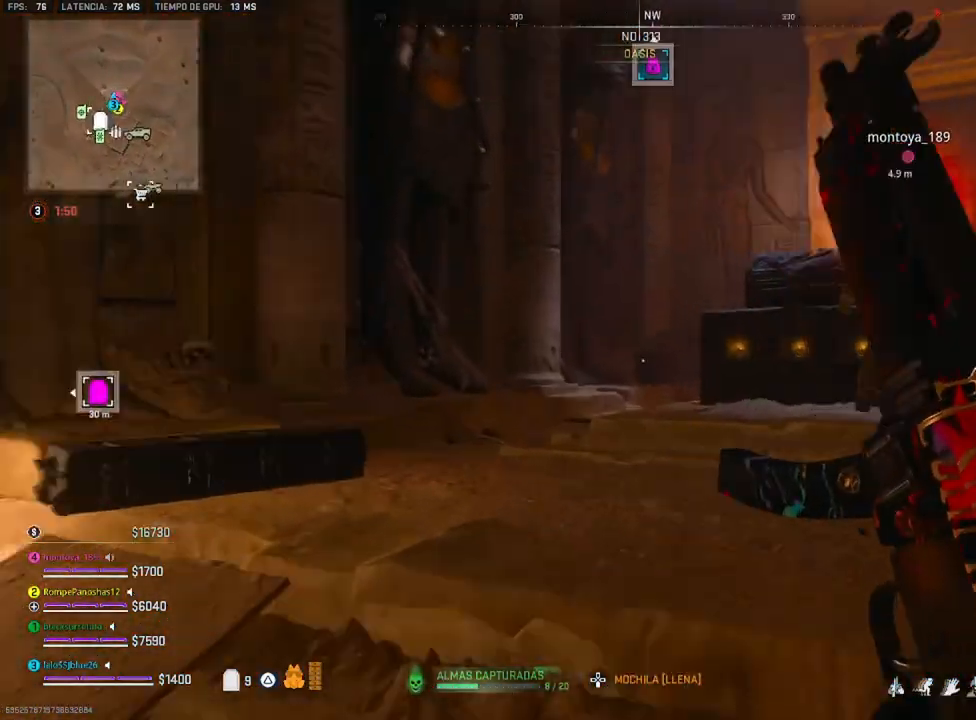
{"buttons": [], "left_stick": "up", "right_stick": "center", "events": [[16, "right_stick", "up-right"], [250, "right_stick", "center"]]}
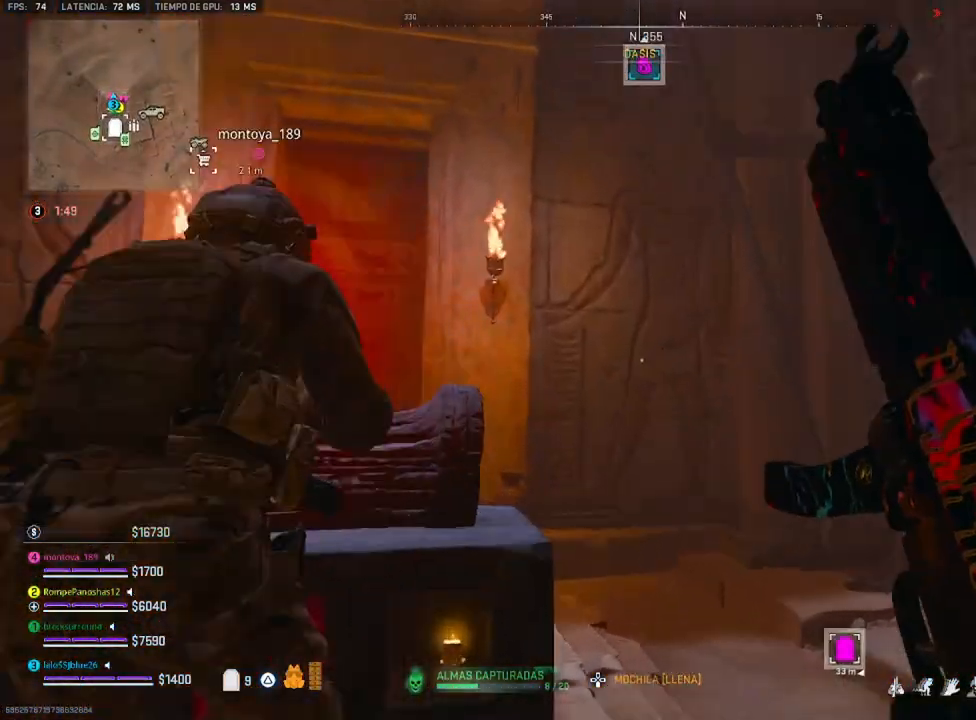
{"buttons": [], "left_stick": "center", "right_stick": "center", "events": [[183, "right_stick", "down-left"], [216, "left_stick", "right"], [383, "right_stick", "center"], [483, "left_stick", "center"]]}
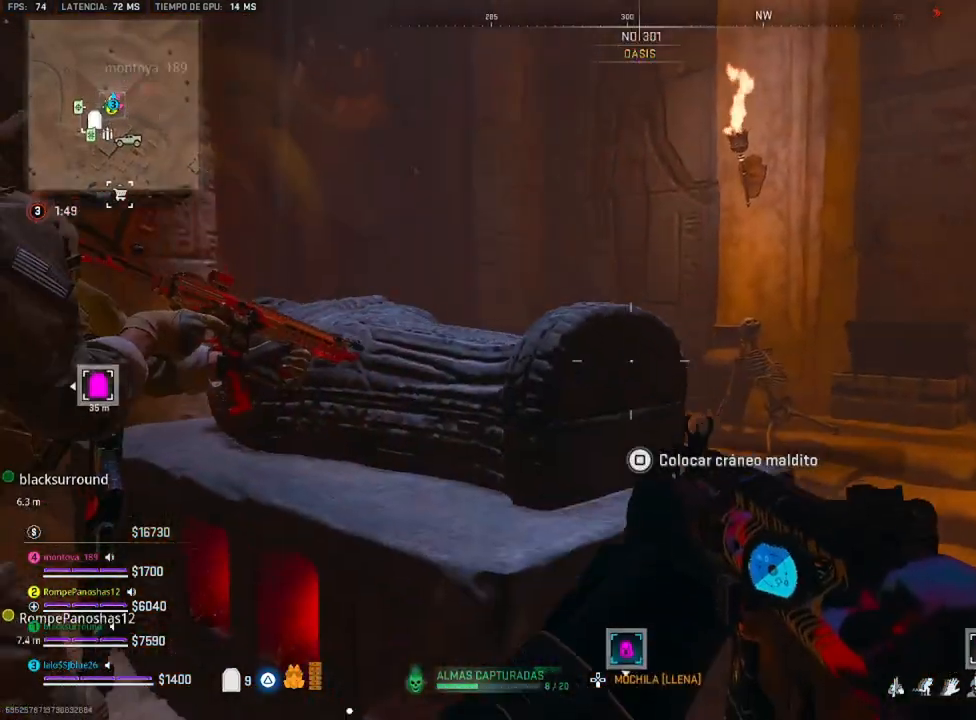
{"buttons": ["SQUARE"], "left_stick": "center", "right_stick": "center", "events": [[183, "left_stick", "left"], [350, "SQUARE", "down"], [350, "left_stick", "center"]]}
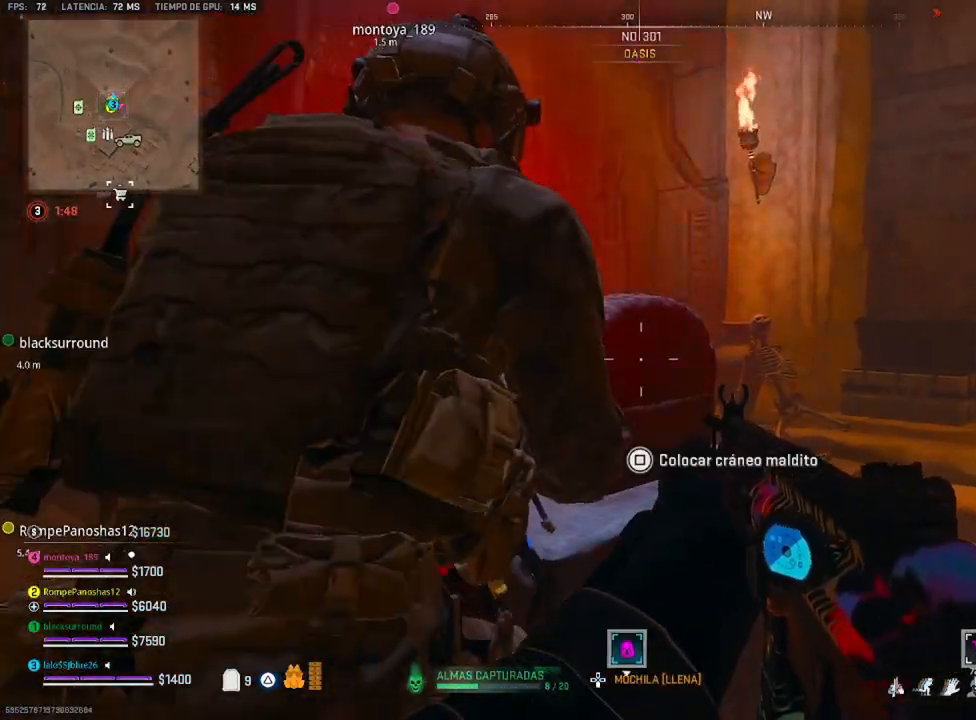
{"buttons": [], "left_stick": "center", "right_stick": "center", "events": [[183, "SQUARE", "up"]]}
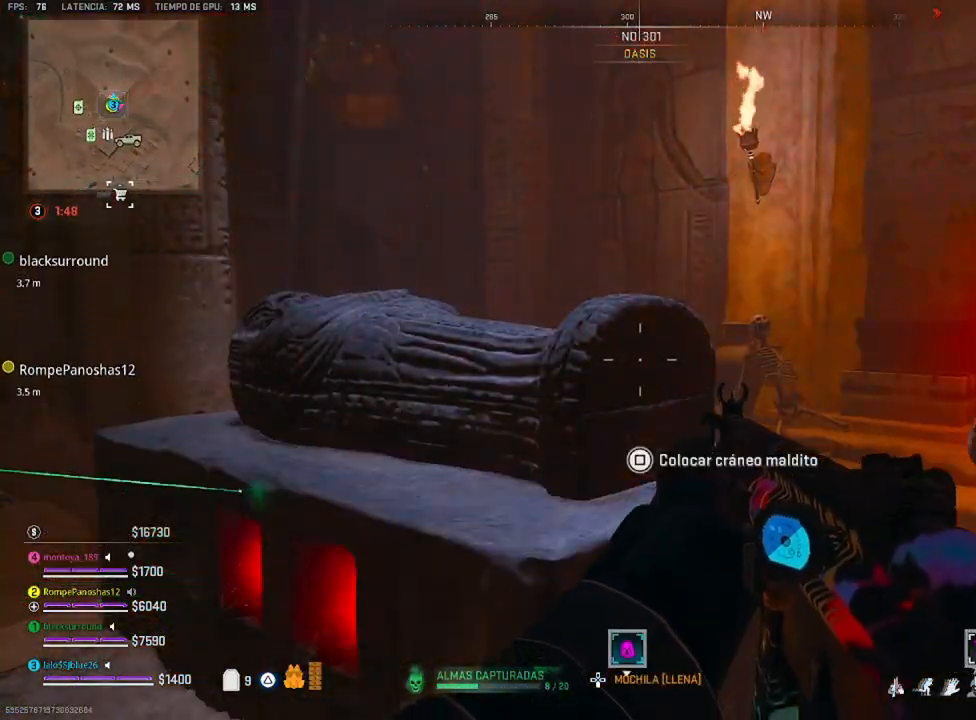
{"buttons": [], "left_stick": "center", "right_stick": "center", "events": [[183, "SQUARE", "down"], [283, "SQUARE", "up"]]}
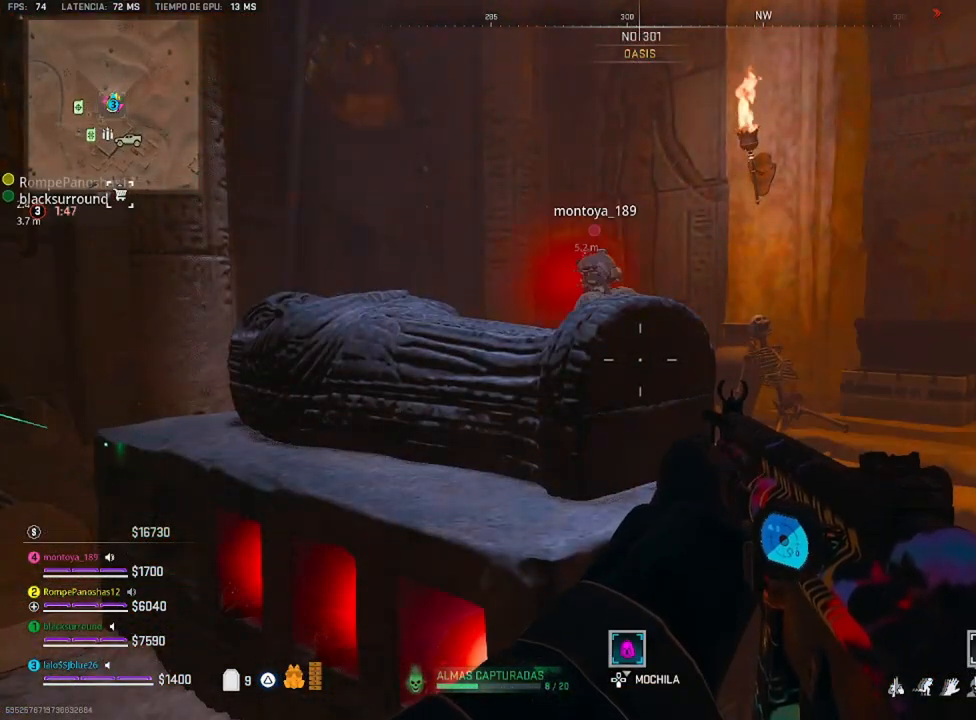
{"buttons": [], "left_stick": "down-left", "right_stick": "down", "events": [[383, "left_stick", "down"], [483, "left_stick", "down-left"], [483, "right_stick", "down"]]}
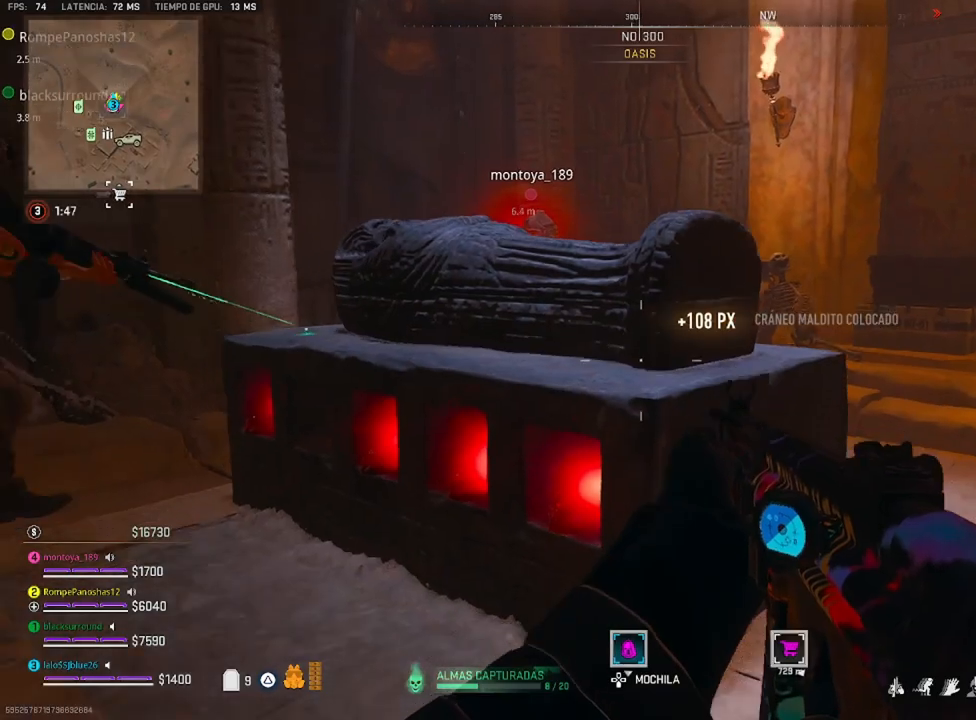
{"buttons": [], "left_stick": "left", "right_stick": "up-right", "events": [[50, "right_stick", "center"], [283, "right_stick", "left"], [350, "left_stick", "left"], [383, "right_stick", "right"], [450, "right_stick", "up-right"]]}
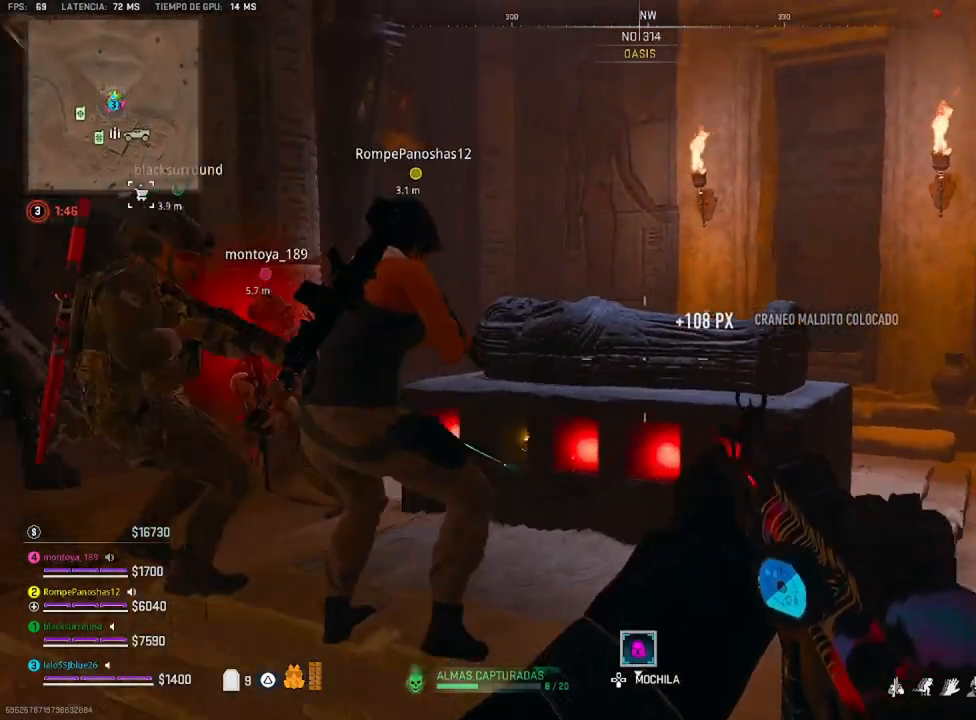
{"buttons": [], "left_stick": "down-left", "right_stick": "up-right", "events": [[50, "right_stick", "center"], [483, "left_stick", "down-left"], [483, "right_stick", "up-right"]]}
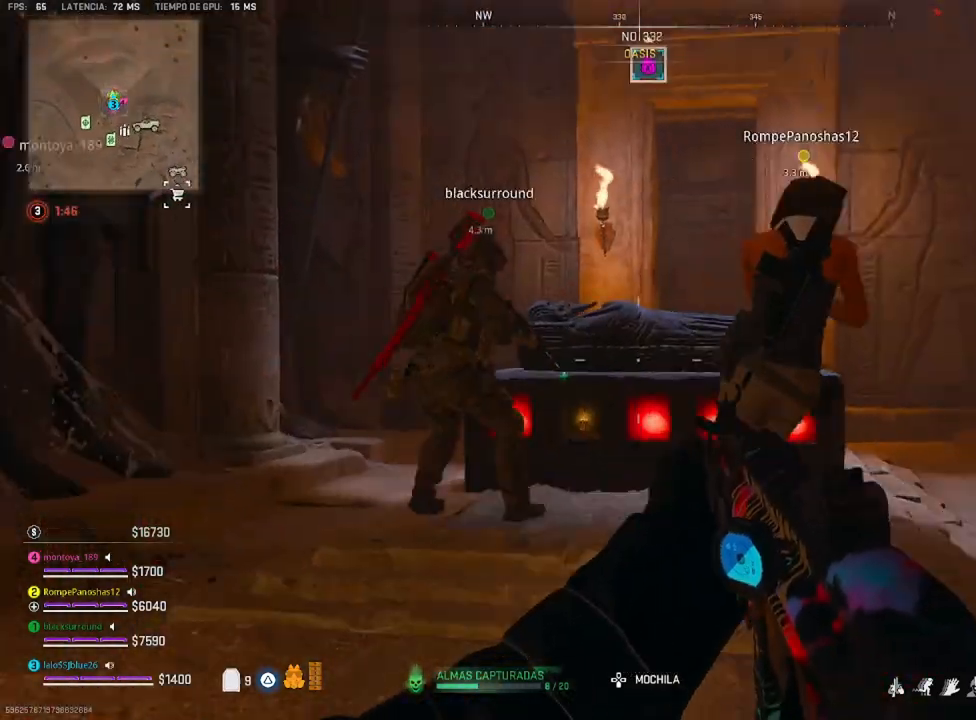
{"buttons": [], "left_stick": "down", "right_stick": "center", "events": [[150, "right_stick", "center"], [283, "TRIANGLE", "down"], [316, "TRIANGLE", "up"], [416, "left_stick", "down"]]}
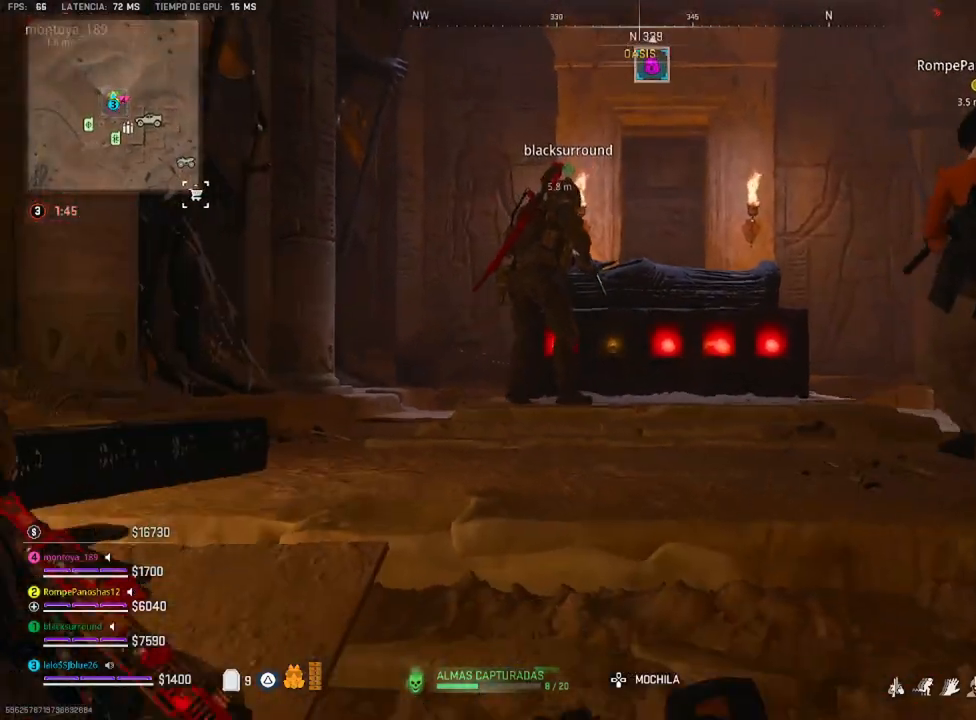
{"buttons": [], "left_stick": "down", "right_stick": "center", "events": []}
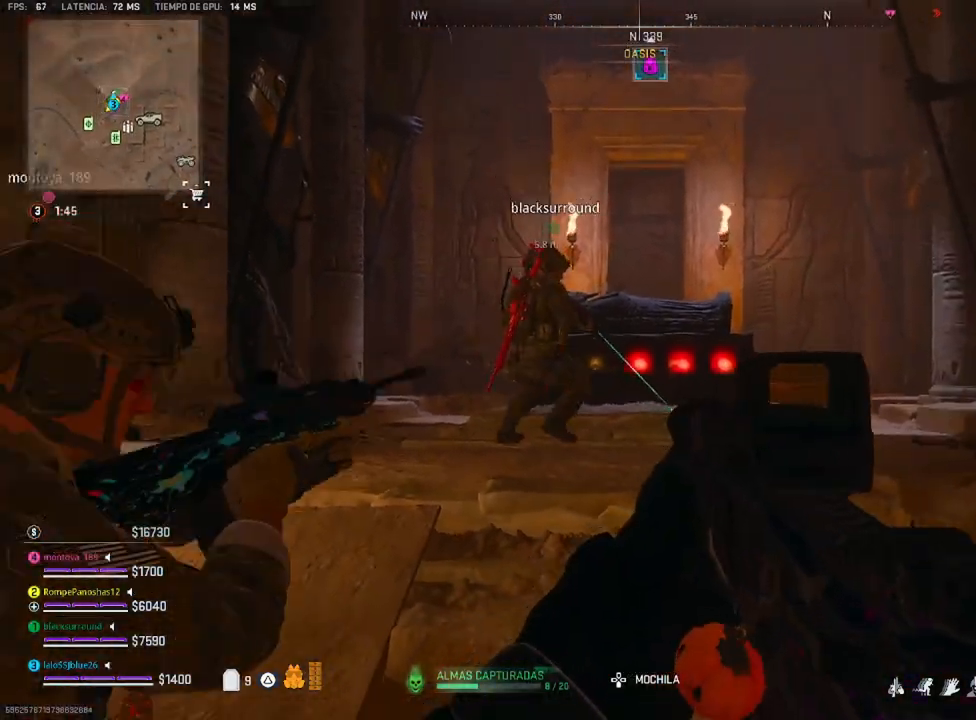
{"buttons": [], "left_stick": "down", "right_stick": "center", "events": []}
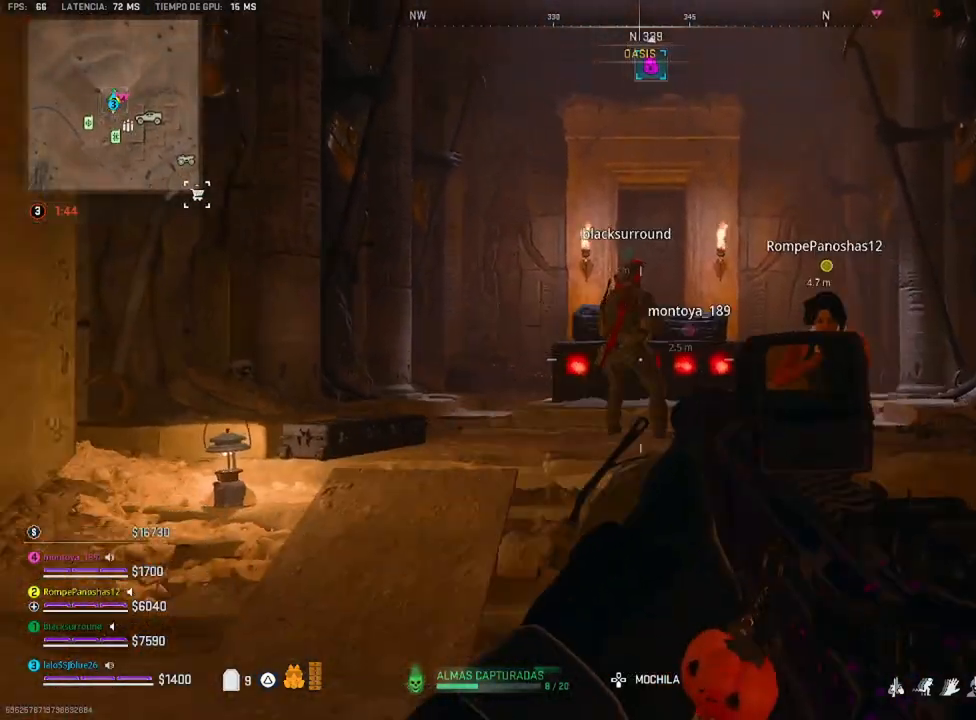
{"buttons": ["L2"], "left_stick": "up-left", "right_stick": "center", "events": [[50, "left_stick", "down-left"], [216, "L2", "down"], [316, "left_stick", "up-left"]]}
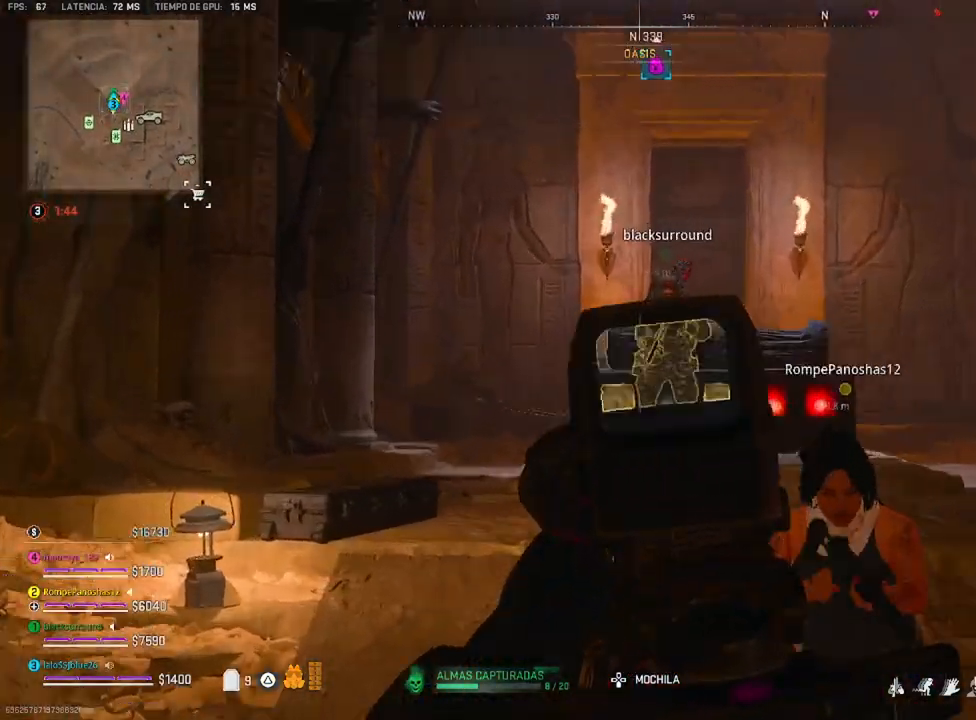
{"buttons": [], "left_stick": "down-left", "right_stick": "right", "events": [[116, "left_stick", "center"], [250, "left_stick", "down"], [316, "L2", "up"], [416, "right_stick", "right"], [483, "left_stick", "down-left"]]}